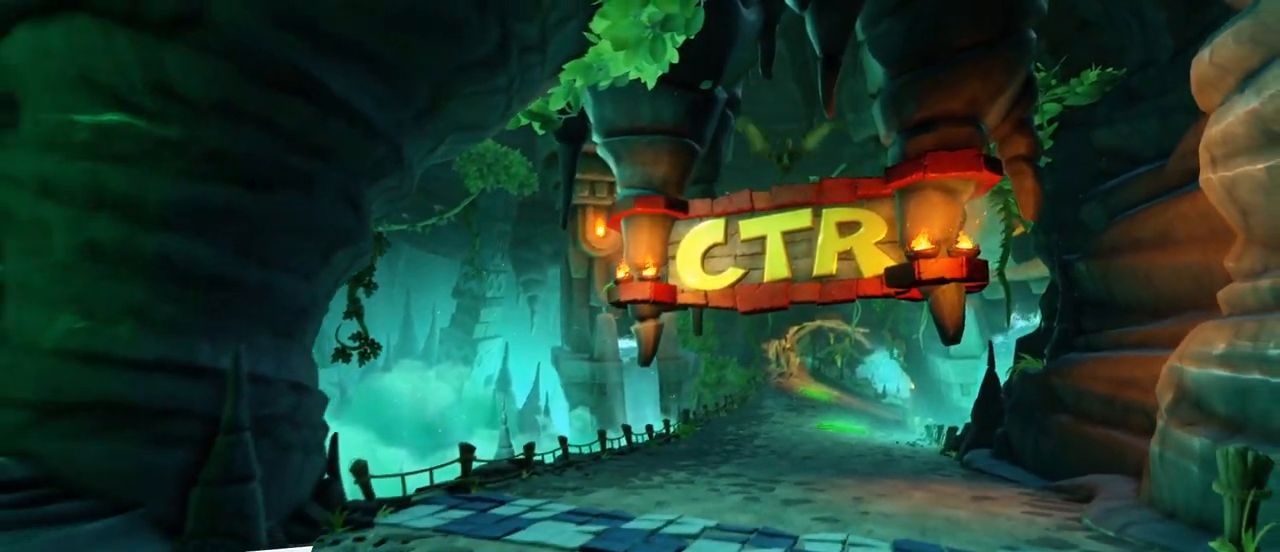
Gameplay with a controller (PlayStation layout); each line is a JSON object with the inputs held at the frame after it (dt_ms = milliseconds from this image to that frame). "events" lists button and stick changes between this image and that frame as [ms after this image, input, new state], when the widget could be followed in between. Not read: right_stick.
{"dt_ms": 500, "buttons": [], "left_stick": "center", "events": [[233, "TRIANGLE", "down"], [300, "TRIANGLE", "up"]]}
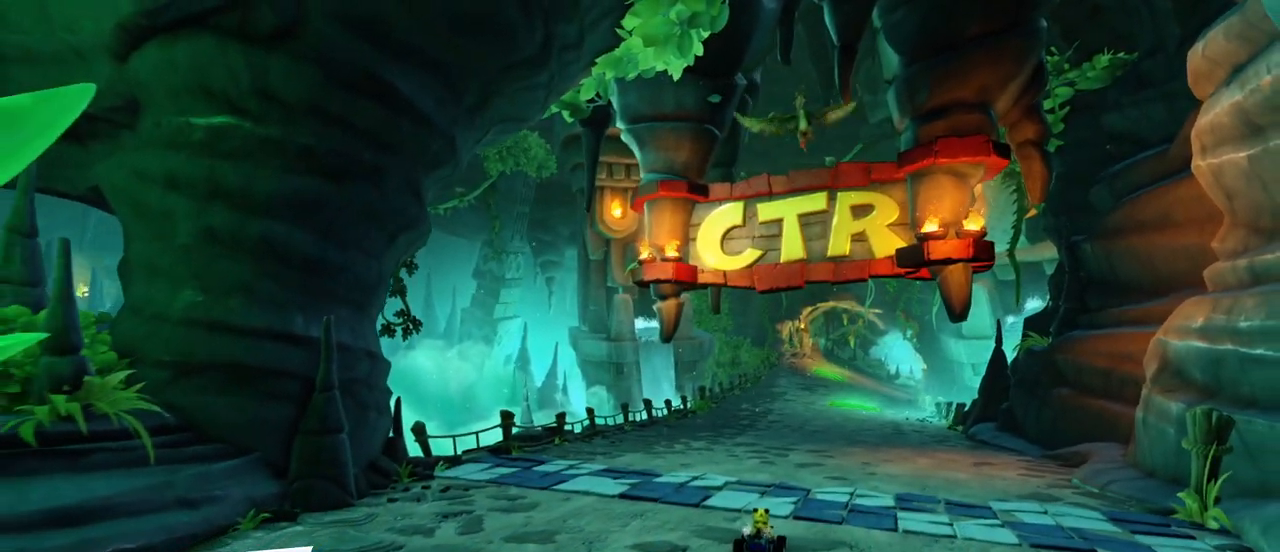
{"dt_ms": 500, "buttons": [], "left_stick": "center", "events": []}
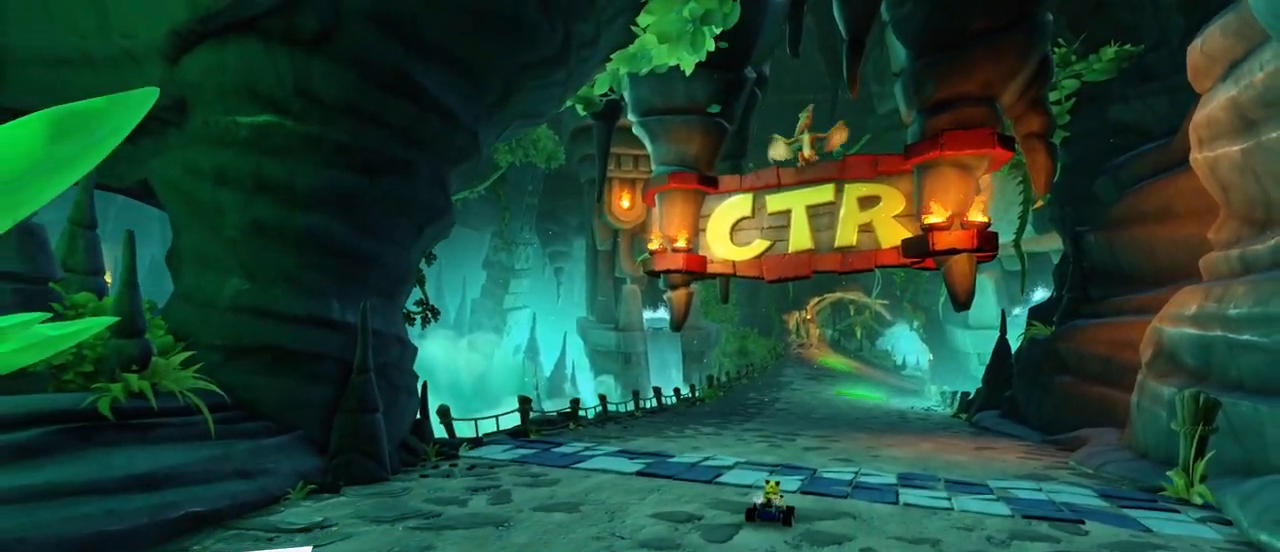
{"dt_ms": 1000, "buttons": [], "left_stick": "center"}
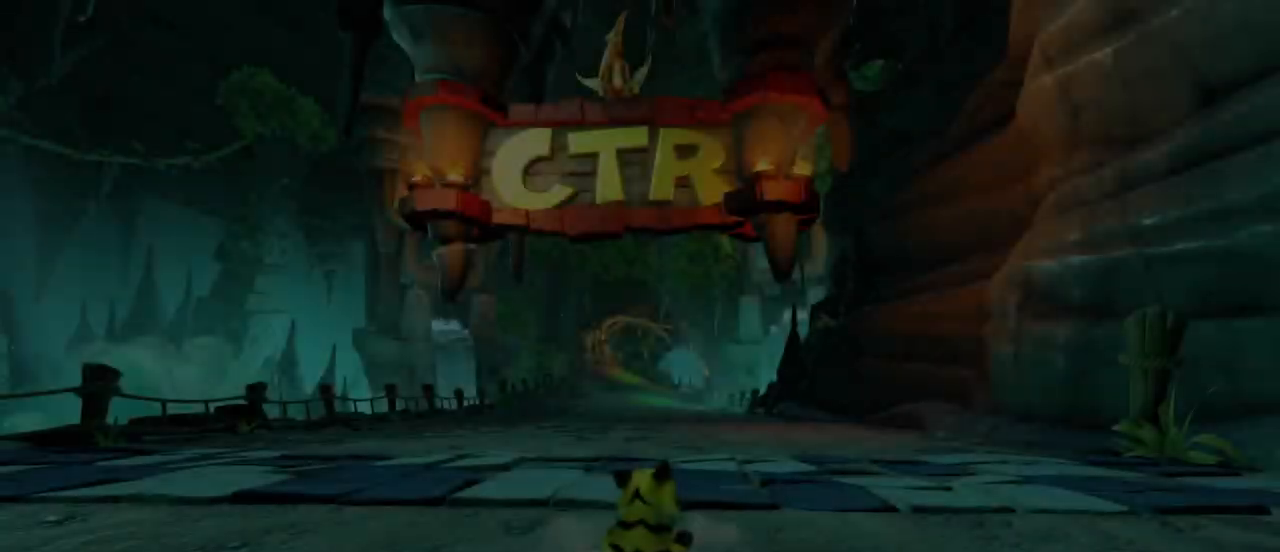
{"dt_ms": 500, "buttons": [], "left_stick": "center", "events": []}
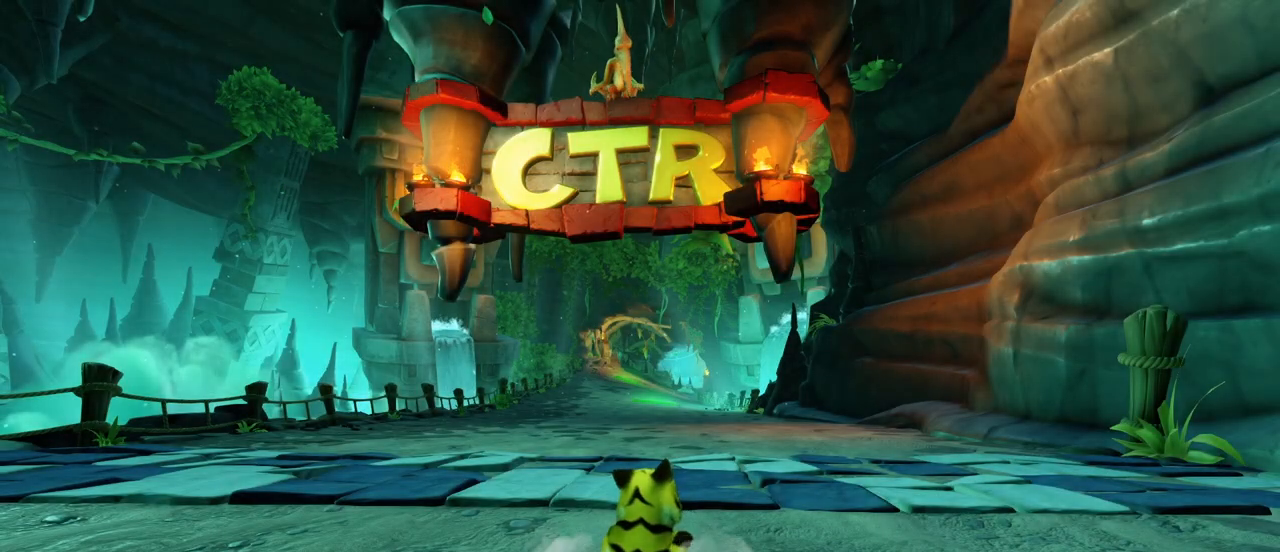
{"dt_ms": 500, "buttons": [], "left_stick": "center", "events": []}
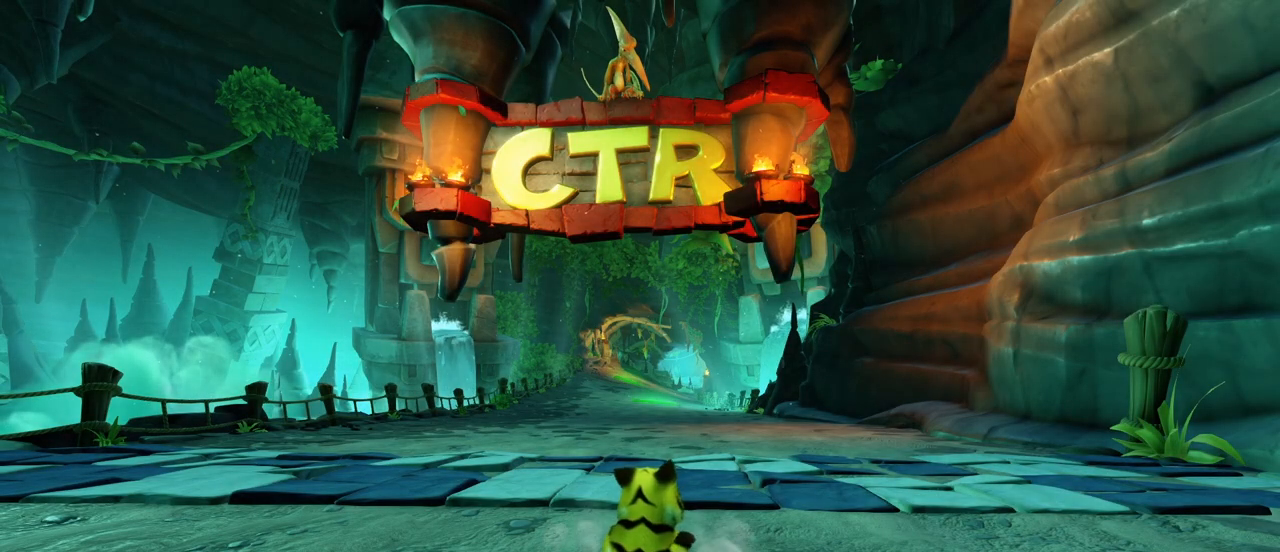
{"dt_ms": 500, "buttons": ["L2"], "left_stick": "up", "events": [[433, "L2", "down"], [450, "left_stick", "up"]]}
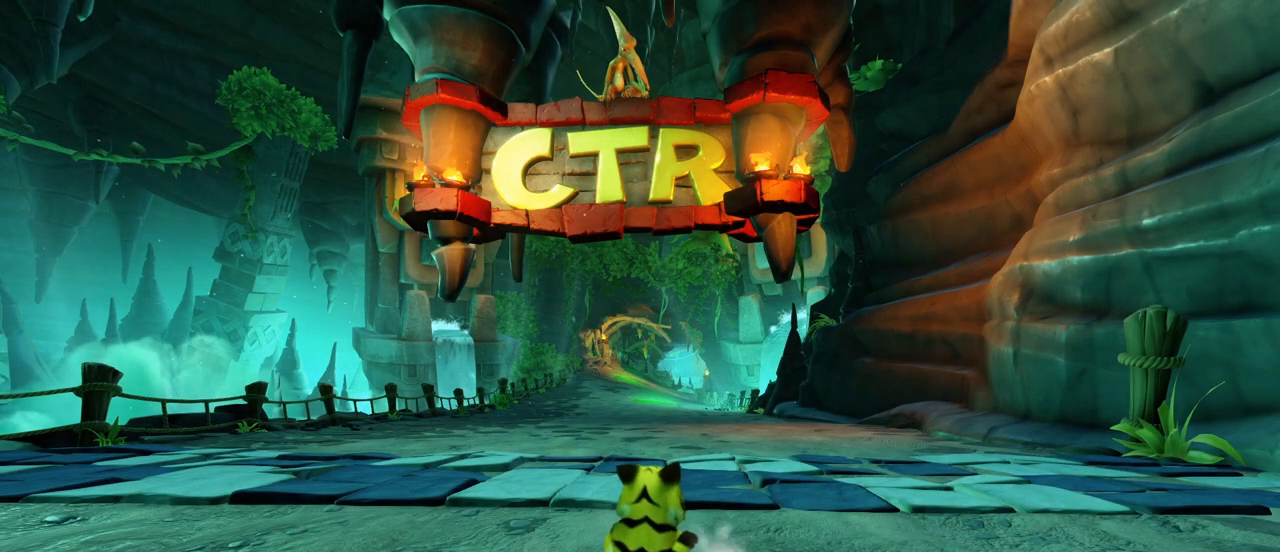
{"dt_ms": 500, "buttons": [], "left_stick": "center", "events": [[17, "left_stick", "center"], [33, "L2", "up"]]}
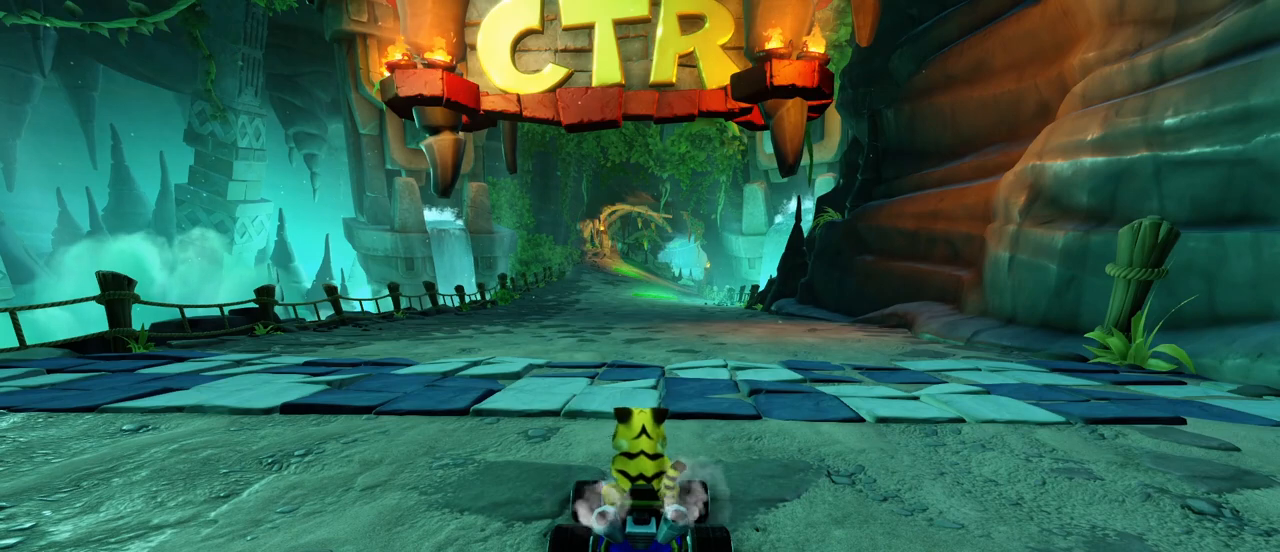
{"dt_ms": 500, "buttons": [], "left_stick": "center", "events": []}
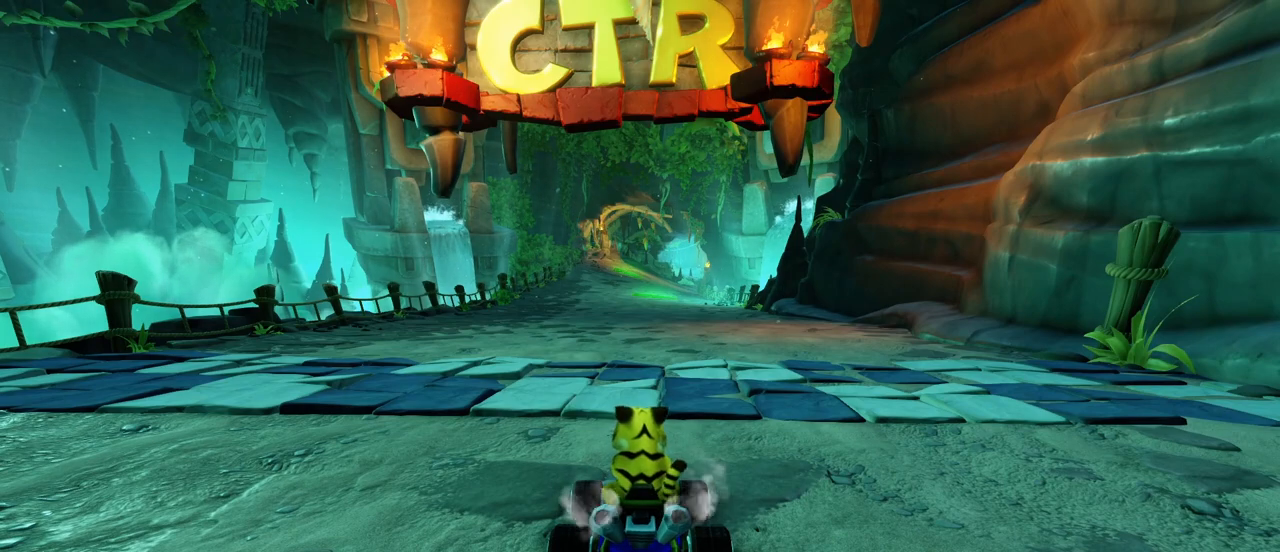
{"dt_ms": 500, "buttons": [], "left_stick": "center", "events": []}
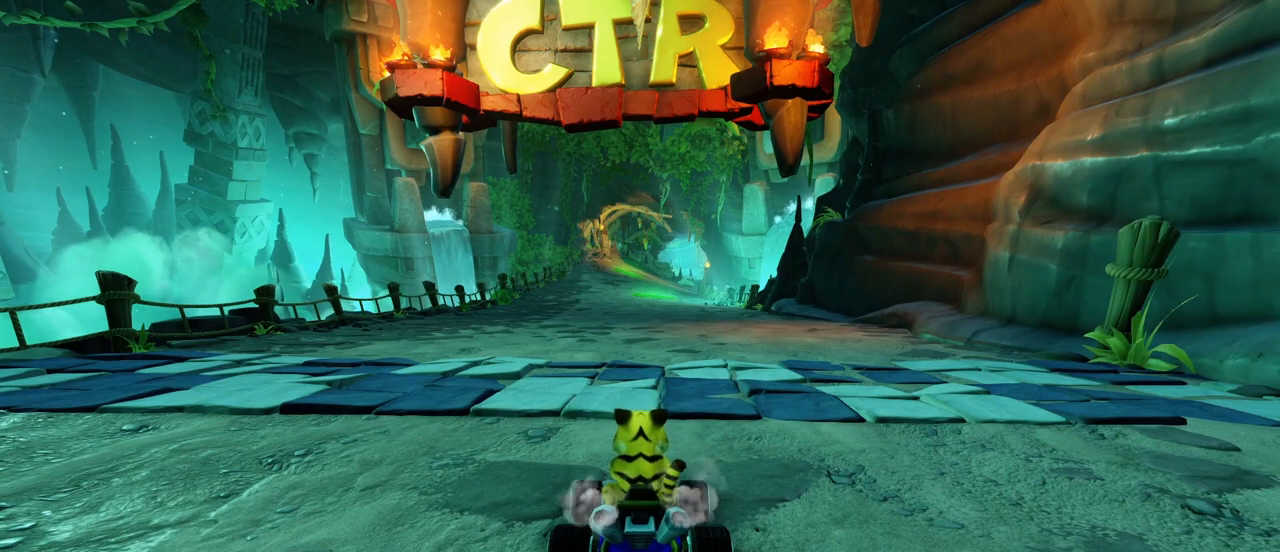
{"dt_ms": 500, "buttons": [], "left_stick": "center", "events": []}
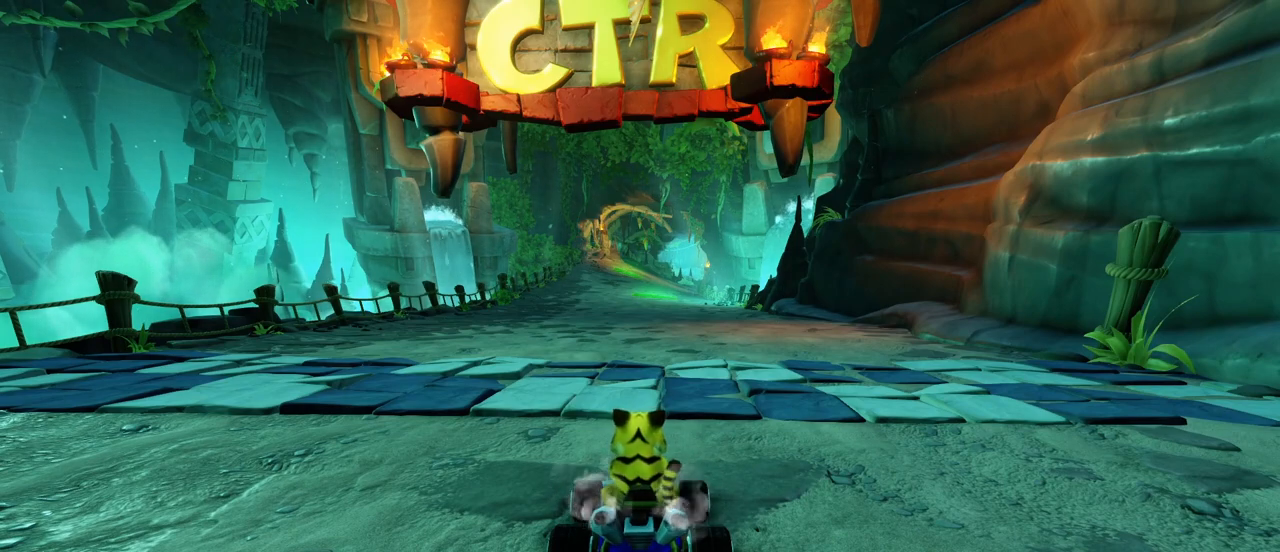
{"dt_ms": 500, "buttons": [], "left_stick": "center", "events": []}
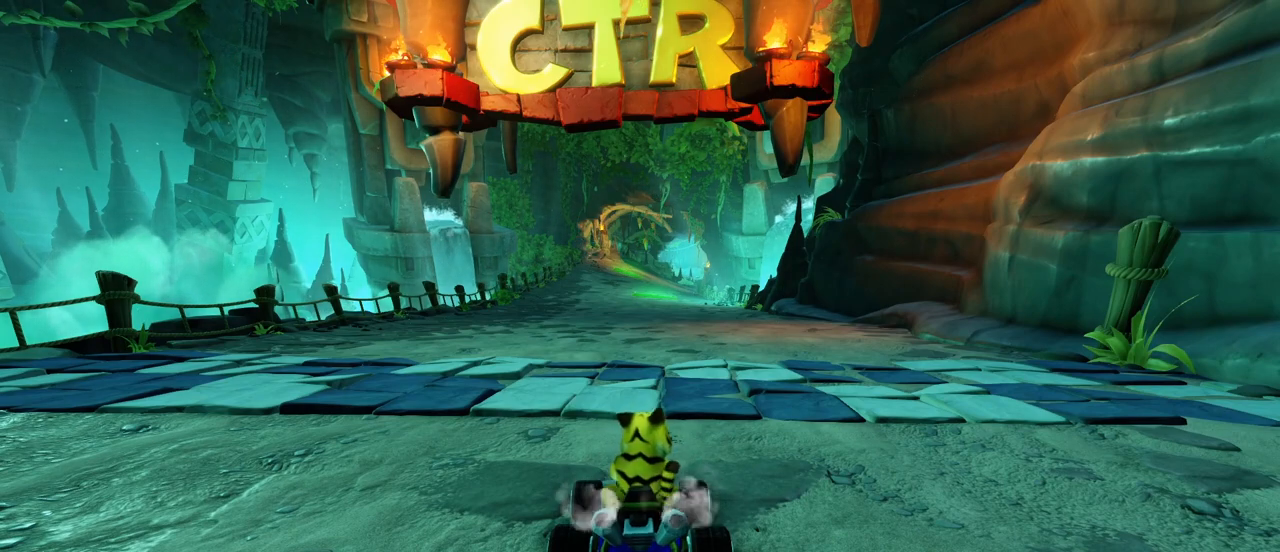
{"dt_ms": 500, "buttons": [], "left_stick": "center", "events": [[50, "L1", "down"], [400, "L1", "up"]]}
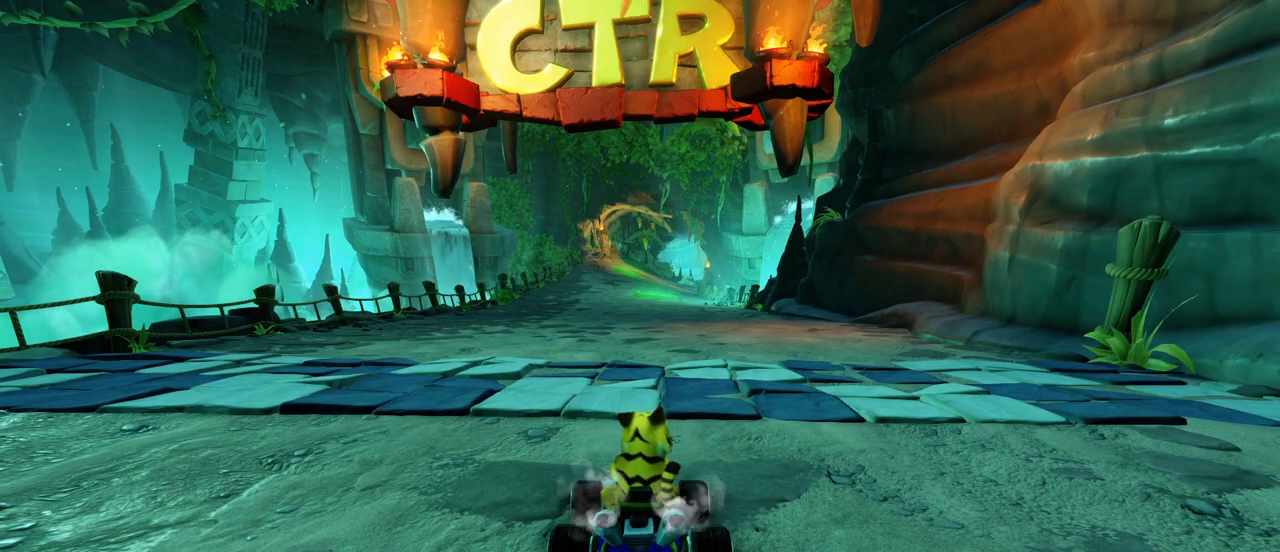
{"dt_ms": 500, "buttons": ["R1"], "left_stick": "center", "events": [[50, "R1", "down"]]}
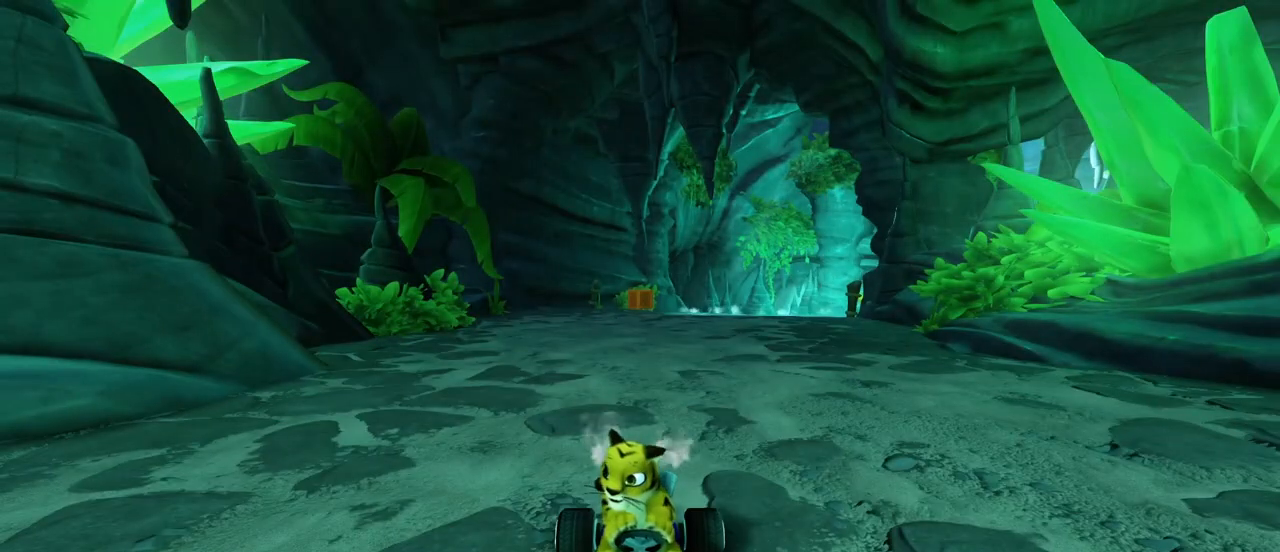
{"dt_ms": 500, "buttons": ["R1"], "left_stick": "center", "events": []}